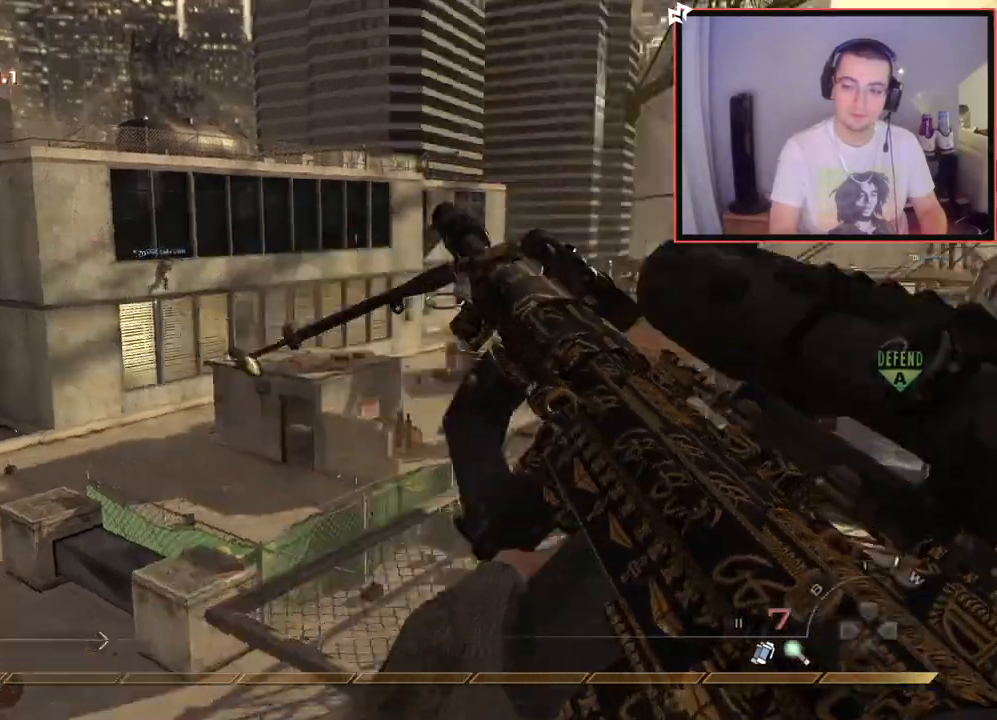
Gameplay with a controller (PlayStation layout); each line is a JSON object with the inputs held at the frame after it. "events" lists button and stick changes between this image and that frame as [ms after this image, input, new state], when the widget could be followed in between.
{"buttons": [], "left_stick": "up-right", "right_stick": "right", "events": [[16, "CROSS", "down"], [66, "L2", "down"], [116, "CROSS", "up"], [250, "R2", "down"], [266, "SQUARE", "down"], [316, "left_stick", "up-right"], [333, "L2", "up"], [350, "SQUARE", "up"], [383, "R2", "up"]]}
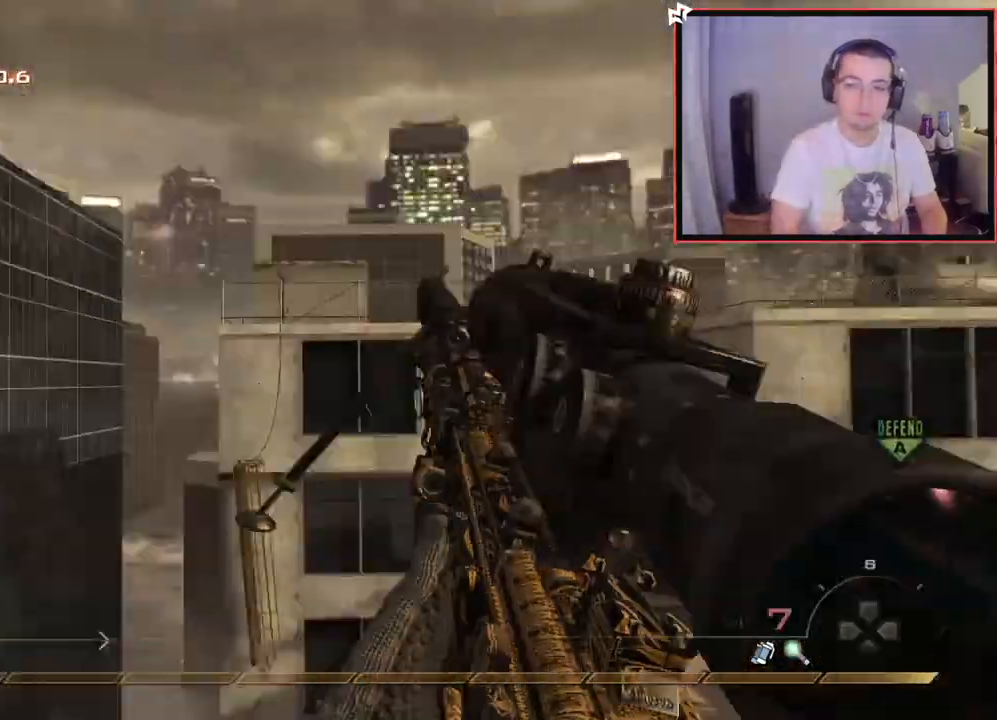
{"buttons": [], "left_stick": "center", "right_stick": "left", "events": [[33, "left_stick", "center"], [50, "TRIANGLE", "down"], [100, "TRIANGLE", "up"], [200, "TRIANGLE", "down"], [200, "left_stick", "left"], [250, "left_stick", "center"], [300, "R2", "down"], [300, "TRIANGLE", "up"], [317, "SQUARE", "down"], [367, "right_stick", "left"], [417, "SQUARE", "up"], [484, "R2", "up"]]}
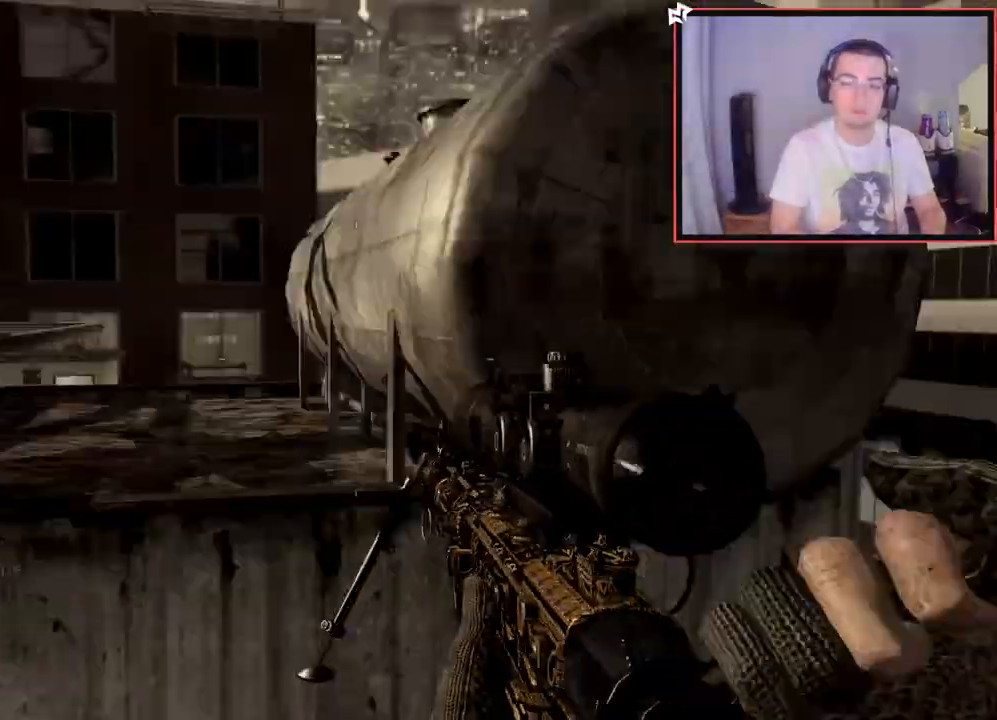
{"buttons": ["R2"], "left_stick": "center", "right_stick": "center", "events": [[201, "R2", "down"], [201, "TRIANGLE", "down"], [201, "right_stick", "center"], [267, "R2", "up"], [267, "TRIANGLE", "up"], [301, "R2", "down"], [317, "TRIANGLE", "down"], [317, "right_stick", "right"], [368, "SQUARE", "down"], [368, "TRIANGLE", "up"], [451, "right_stick", "center"], [468, "SQUARE", "up"]]}
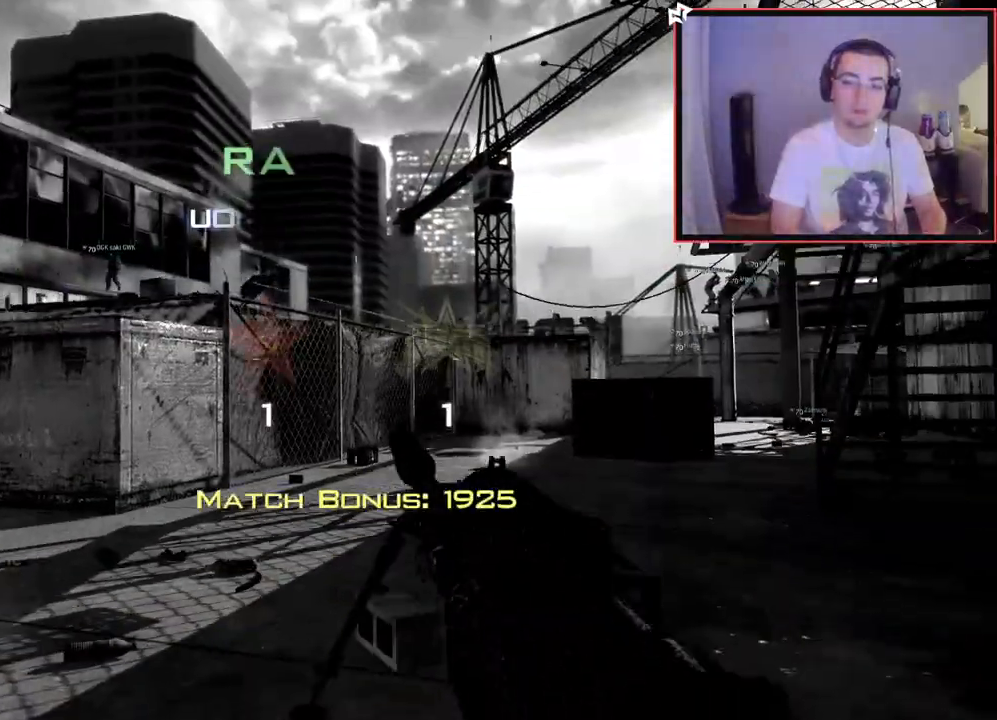
{"buttons": [], "left_stick": "center", "right_stick": "center", "events": [[33, "R2", "up"], [167, "right_stick", "right"], [250, "right_stick", "center"]]}